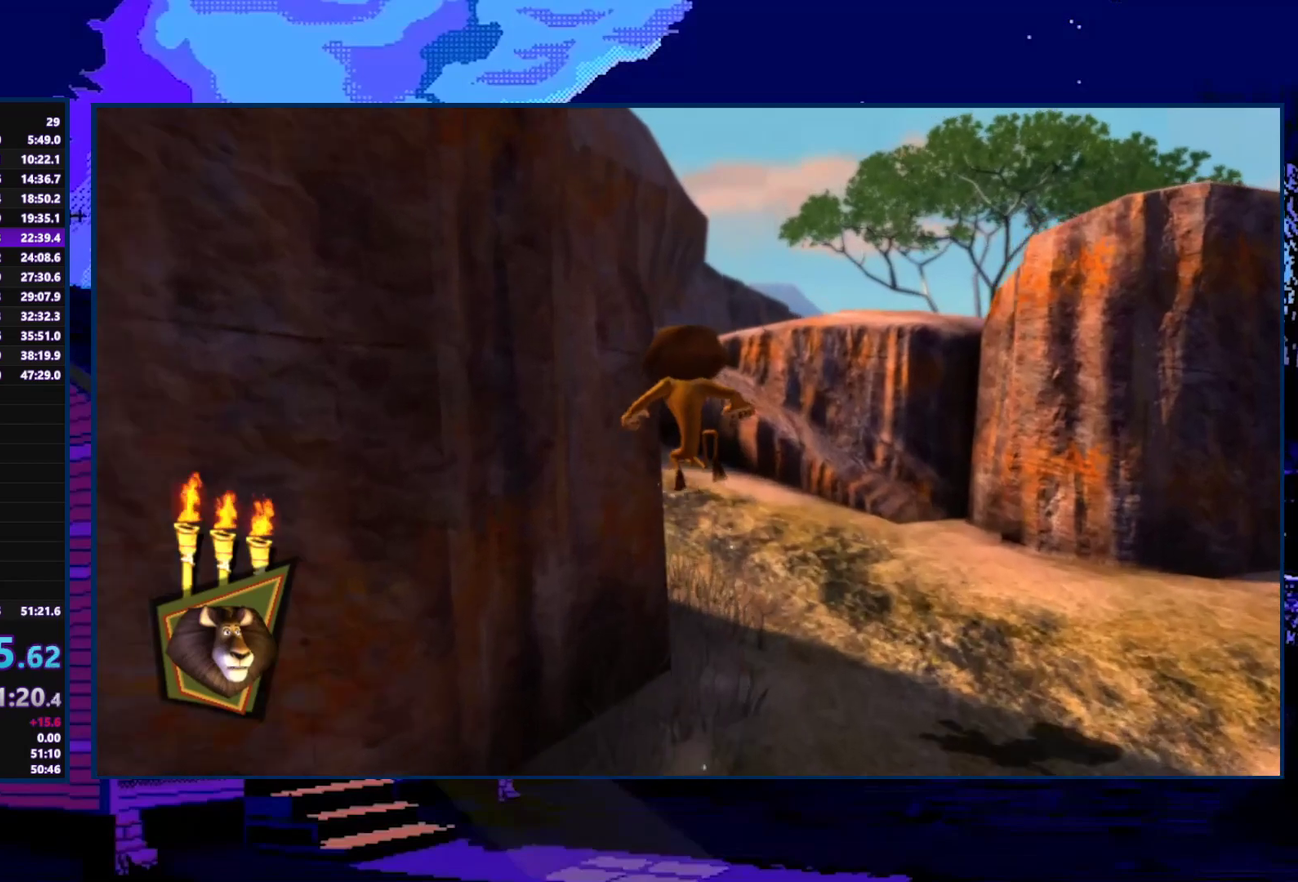
Gameplay with a controller (Xbox layout); each line is a JSON object with the inputs held at the frame after it. "events" lists button and stick changes between this image and that frame as [ms after this image, input, new state], when the widget could be followed in between.
{"buttons": [], "left_stick": "up-left", "right_stick": "center", "events": [[400, "left_stick", "up-left"]]}
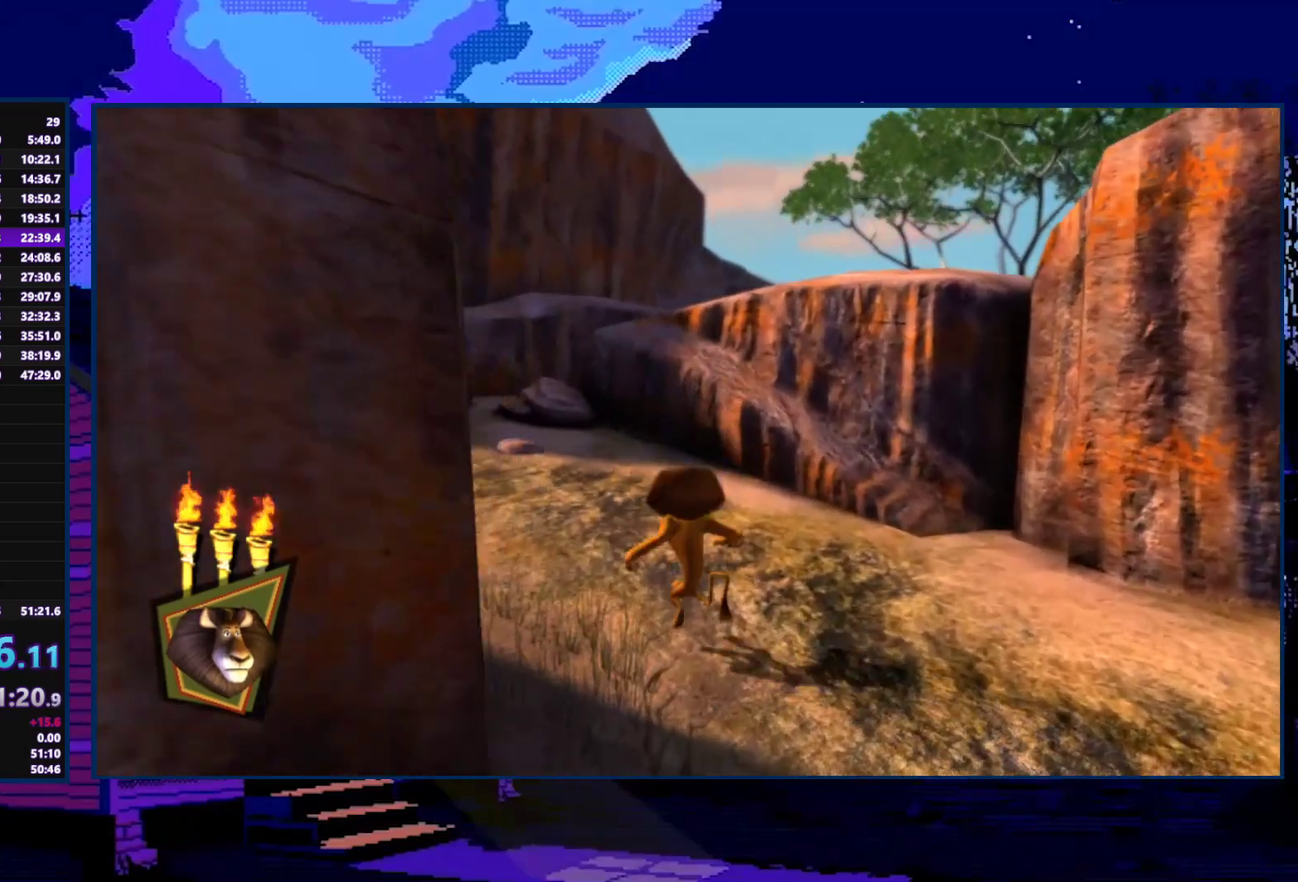
{"buttons": [], "left_stick": "up", "right_stick": "center", "events": [[33, "A", "down"], [200, "A", "up"], [433, "left_stick", "up"]]}
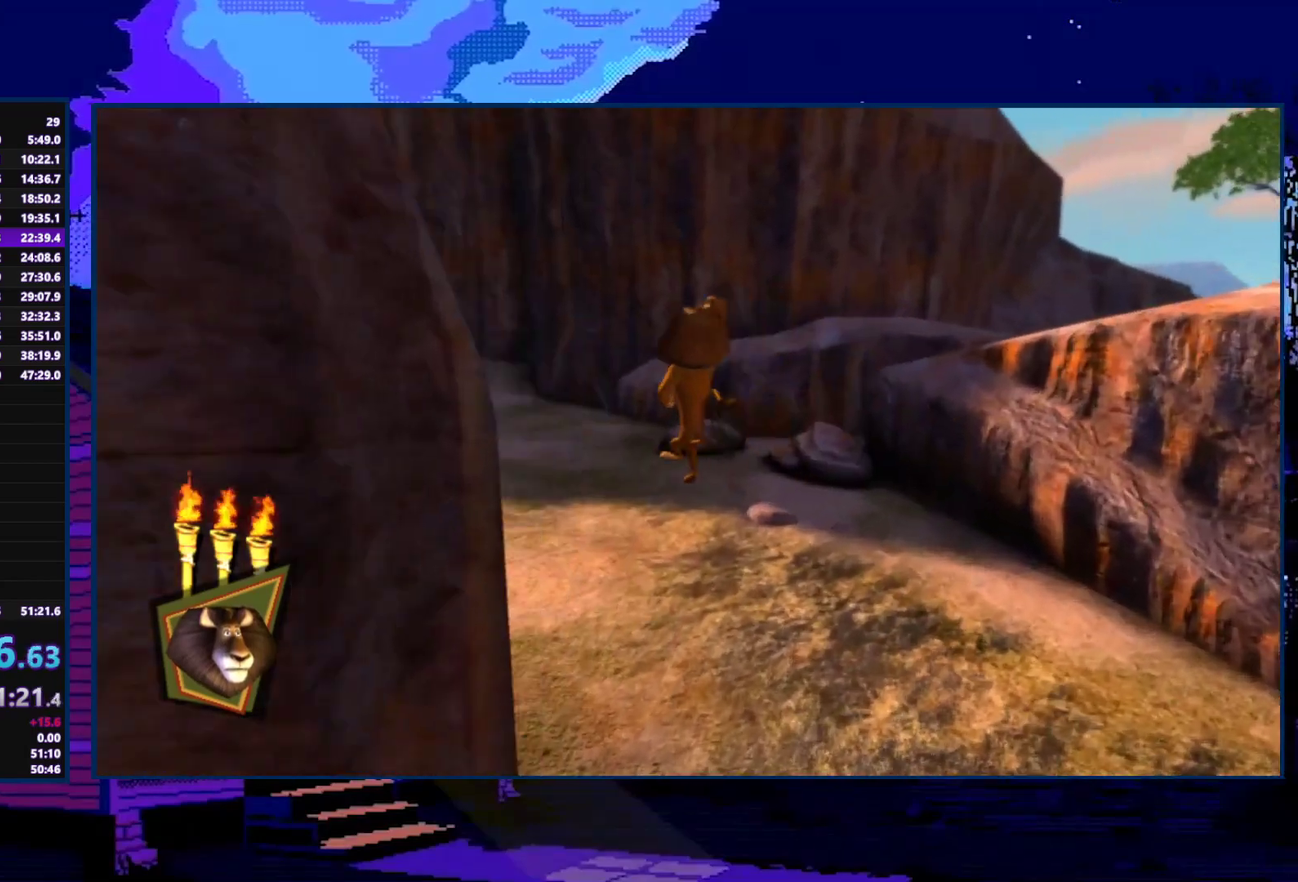
{"buttons": ["A"], "left_stick": "up", "right_stick": "center", "events": [[400, "A", "down"]]}
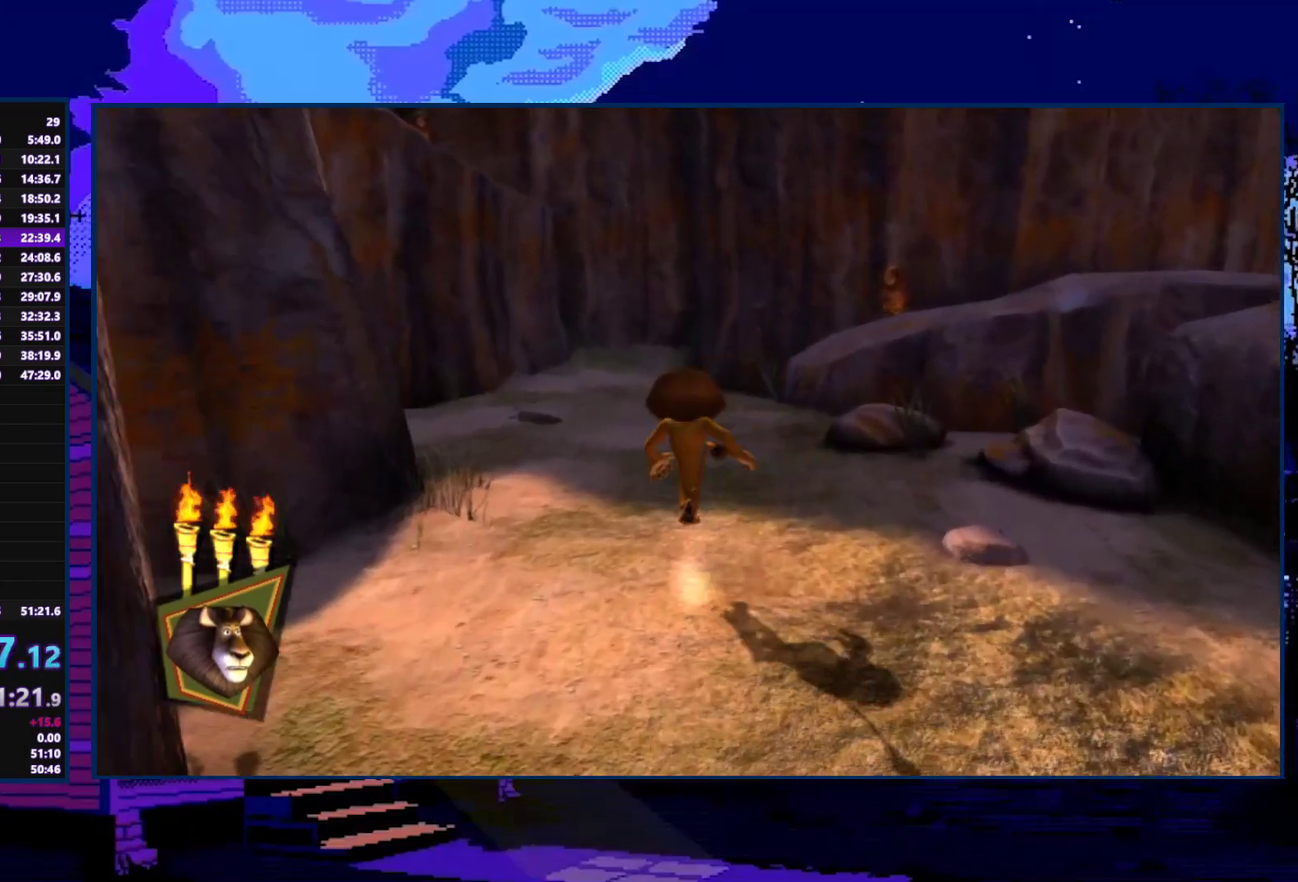
{"buttons": [], "left_stick": "up", "right_stick": "center", "events": [[67, "A", "up"]]}
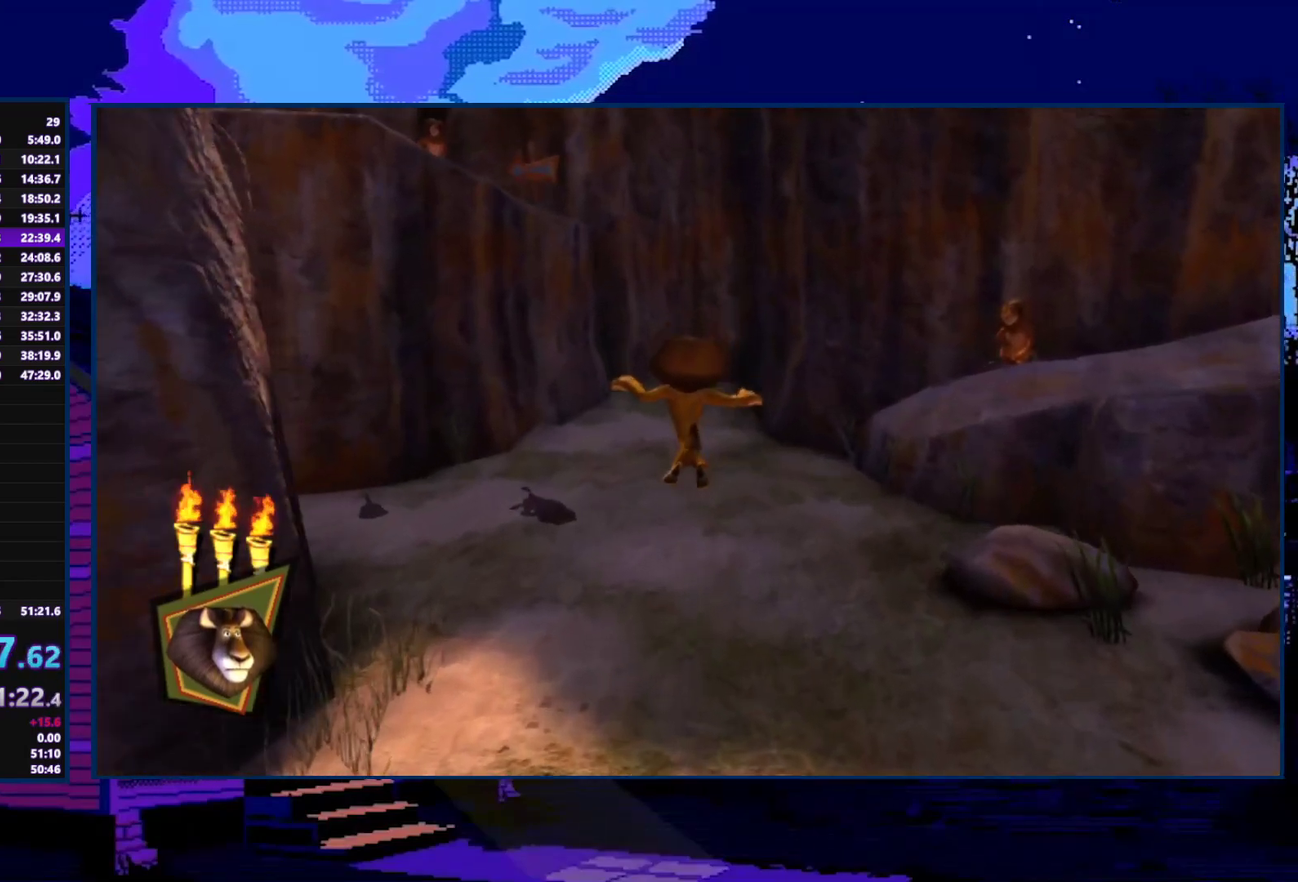
{"buttons": [], "left_stick": "up", "right_stick": "center", "events": [[200, "A", "down"], [333, "A", "up"]]}
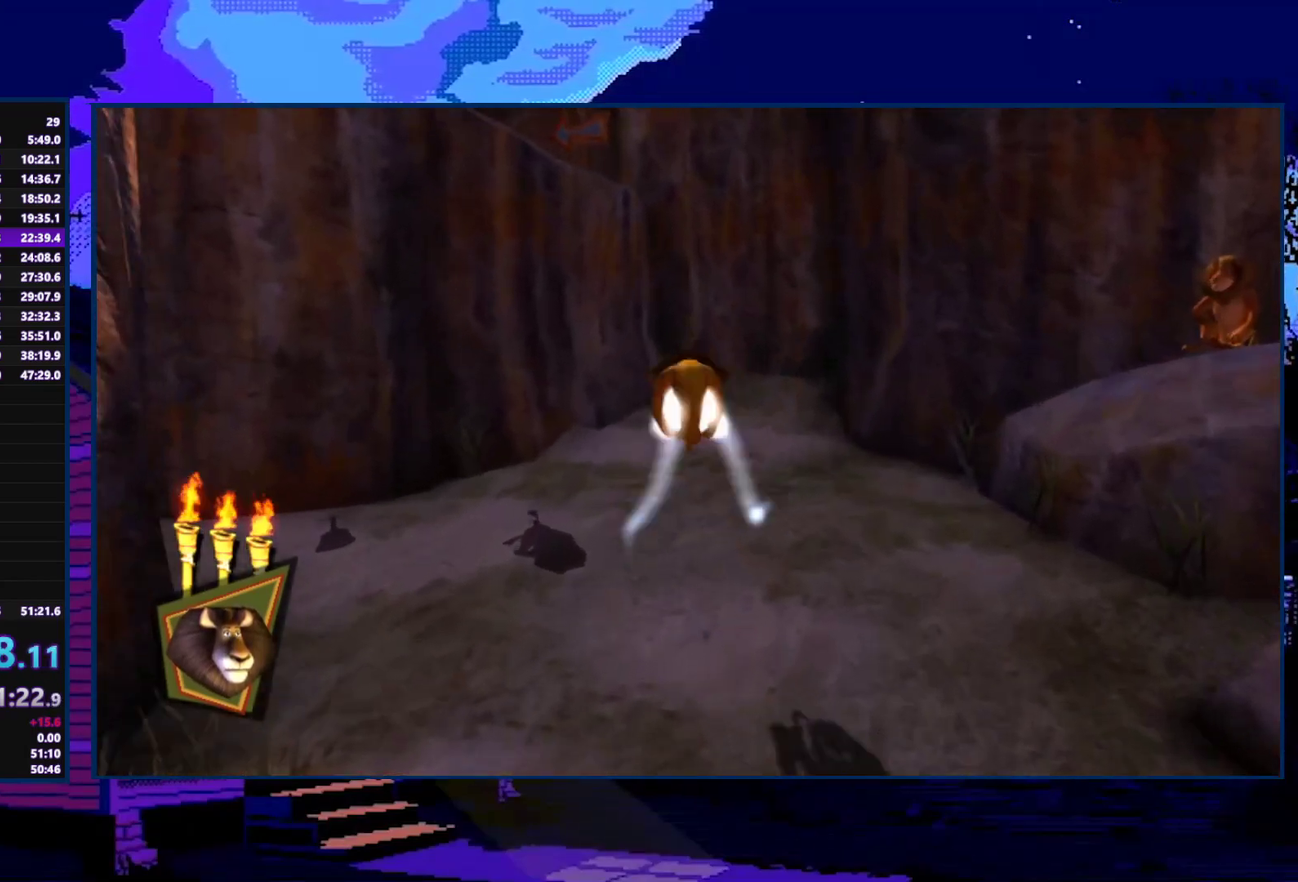
{"buttons": [], "left_stick": "up", "right_stick": "center", "events": []}
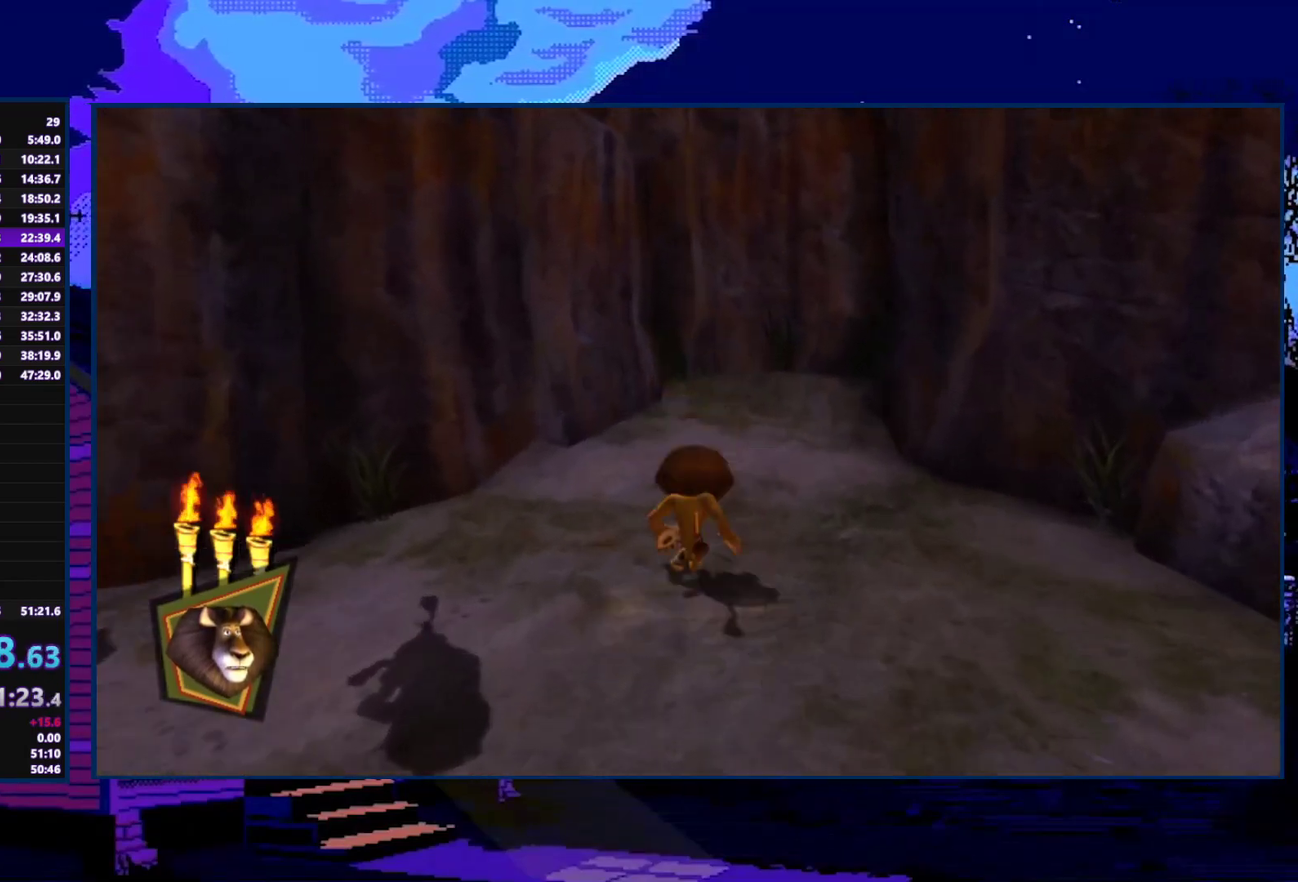
{"buttons": [], "left_stick": "up", "right_stick": "center", "events": []}
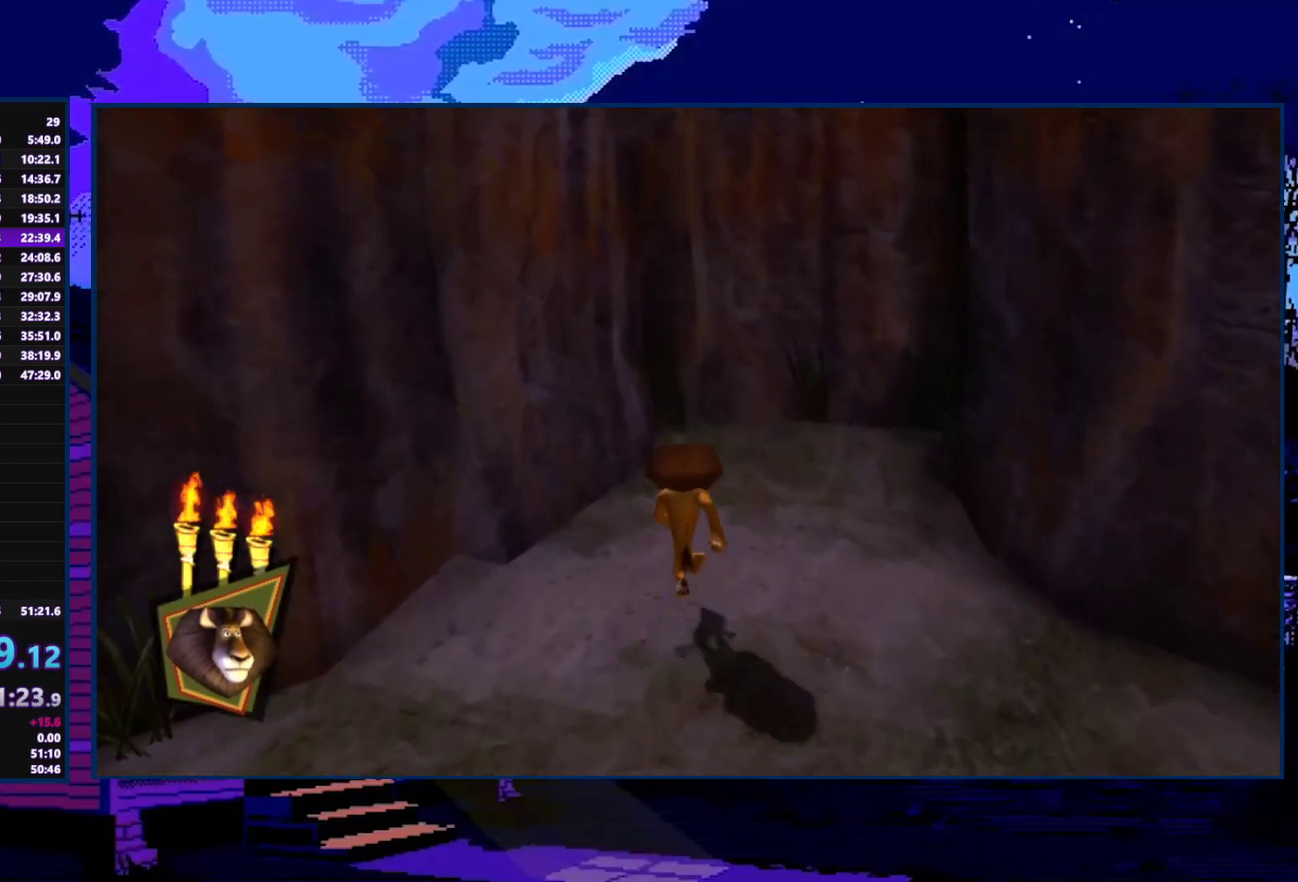
{"buttons": [], "left_stick": "up", "right_stick": "center", "events": []}
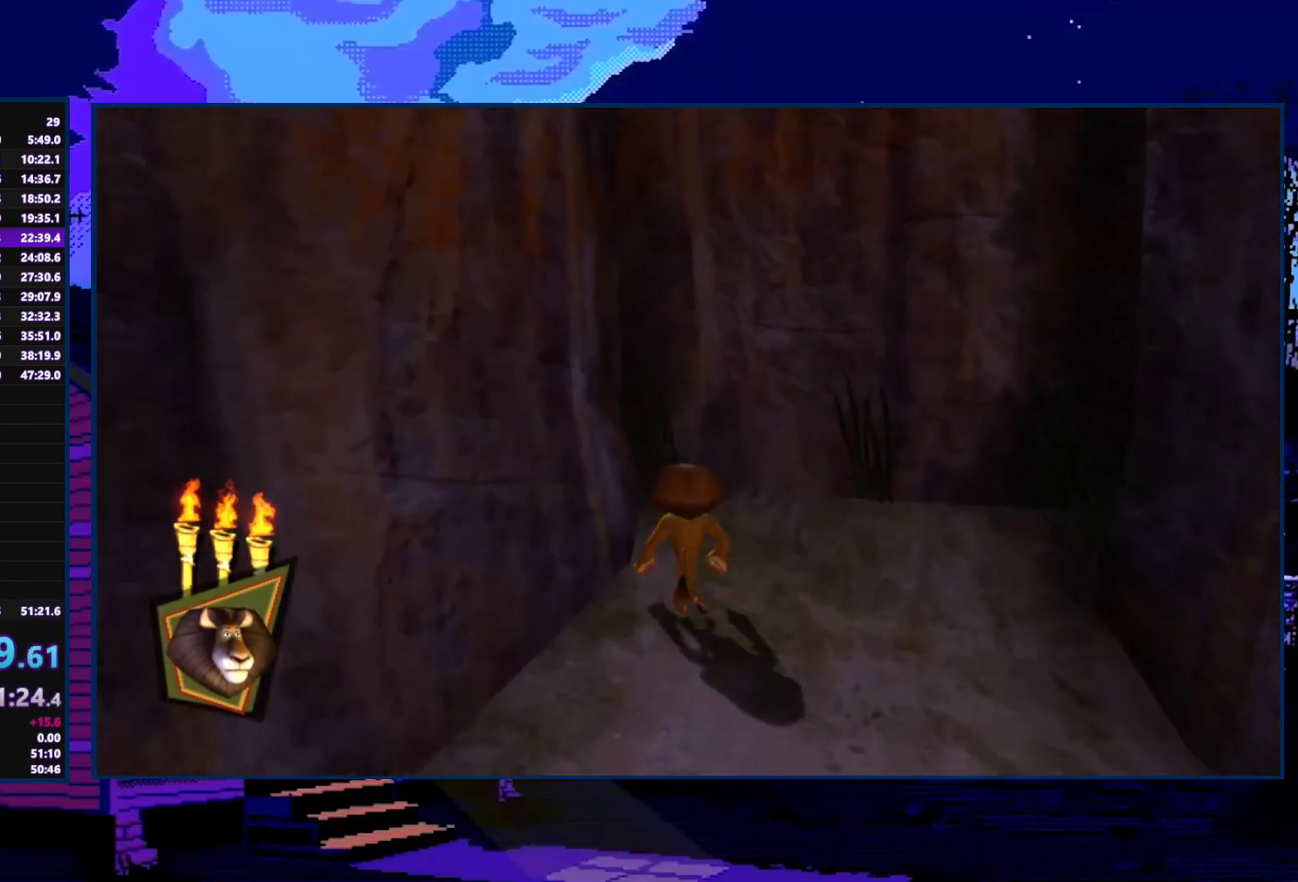
{"buttons": [], "left_stick": "down-left", "right_stick": "center", "events": [[200, "A", "down"], [200, "left_stick", "down-left"], [500, "A", "up"]]}
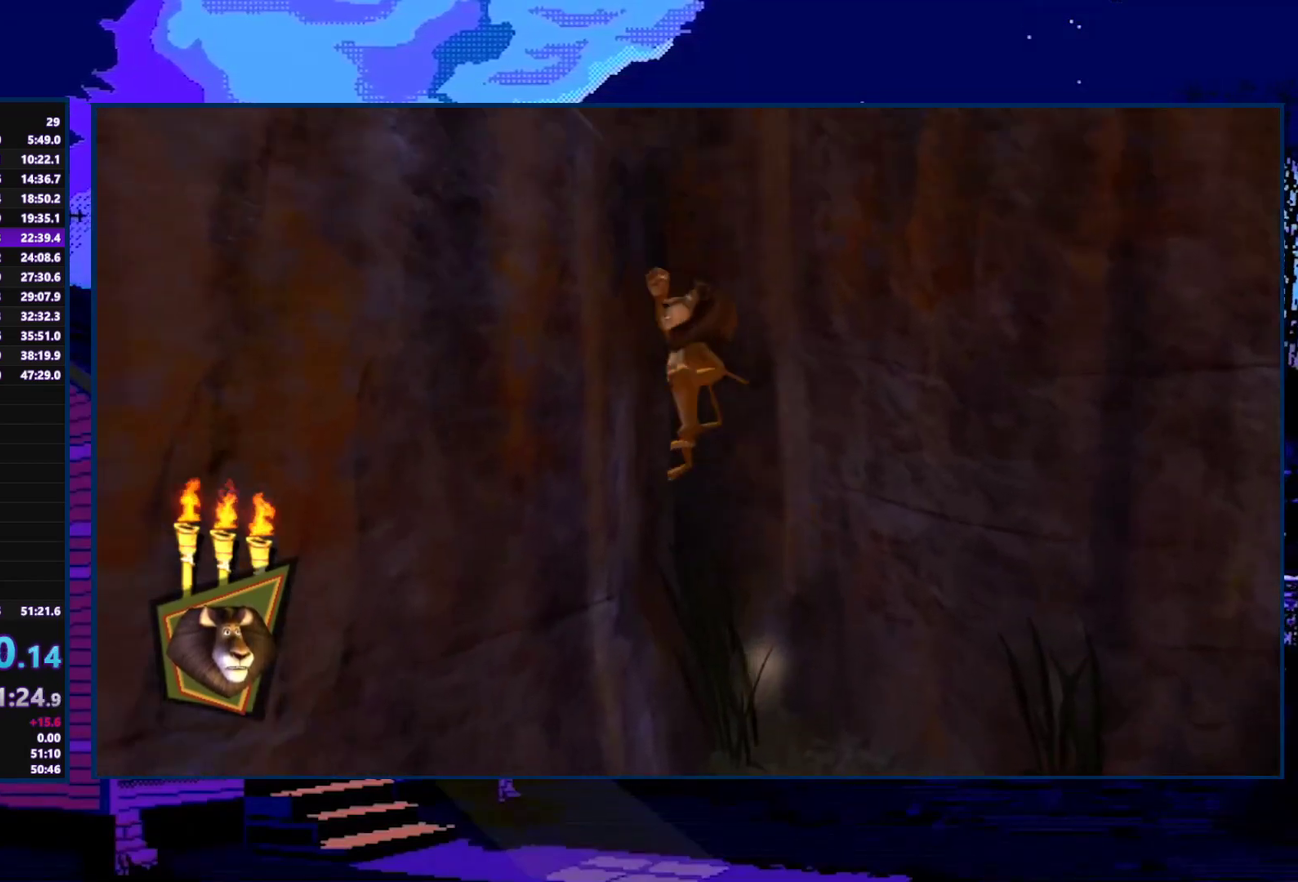
{"buttons": [], "left_stick": "up-left", "right_stick": "center", "events": [[67, "A", "down"], [100, "left_stick", "left"], [267, "A", "up"], [367, "A", "down"], [367, "left_stick", "up-left"], [467, "A", "up"]]}
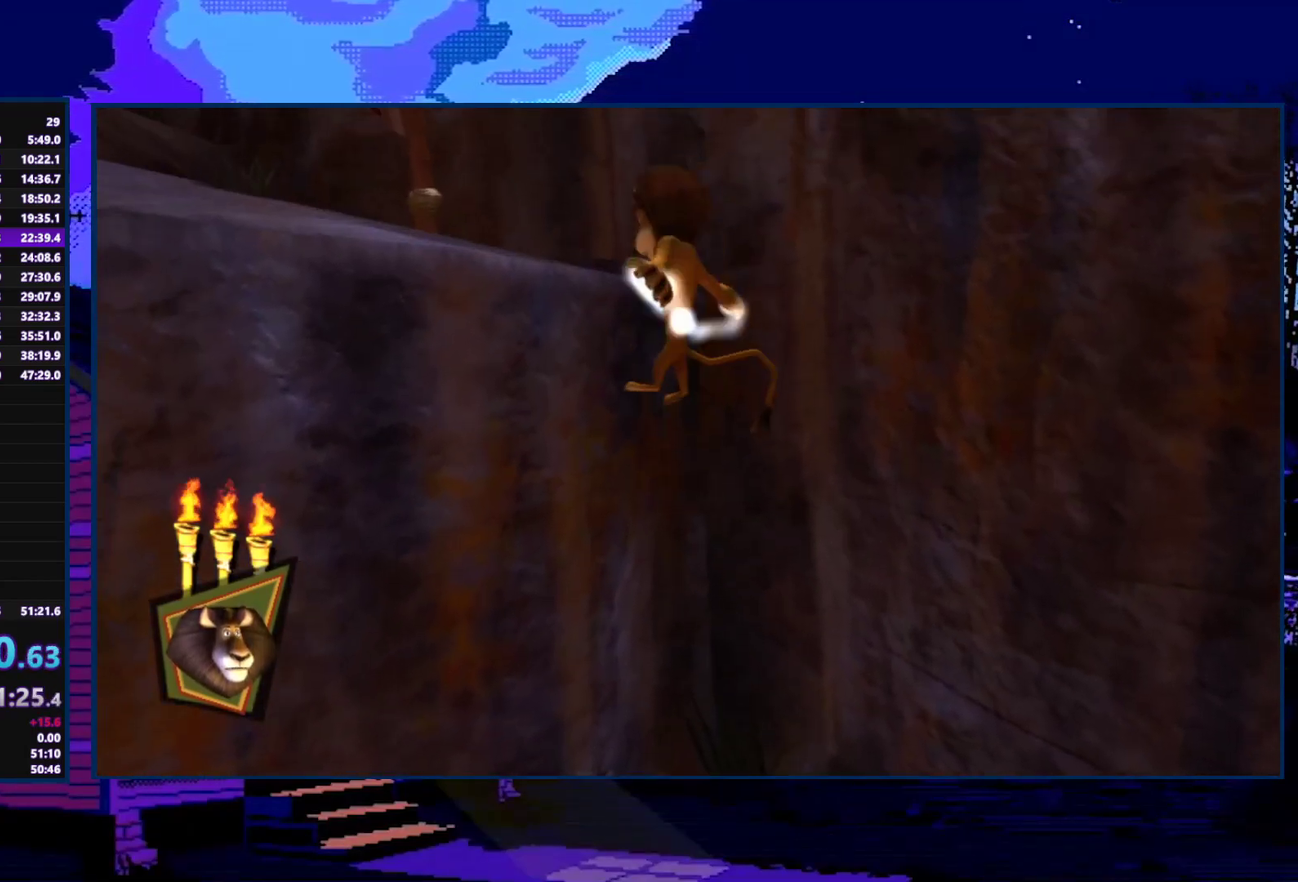
{"buttons": [], "left_stick": "down-left", "right_stick": "center", "events": [[33, "A", "down"], [133, "A", "up"], [167, "left_stick", "left"], [233, "A", "down"], [267, "left_stick", "down-left"], [300, "A", "up"]]}
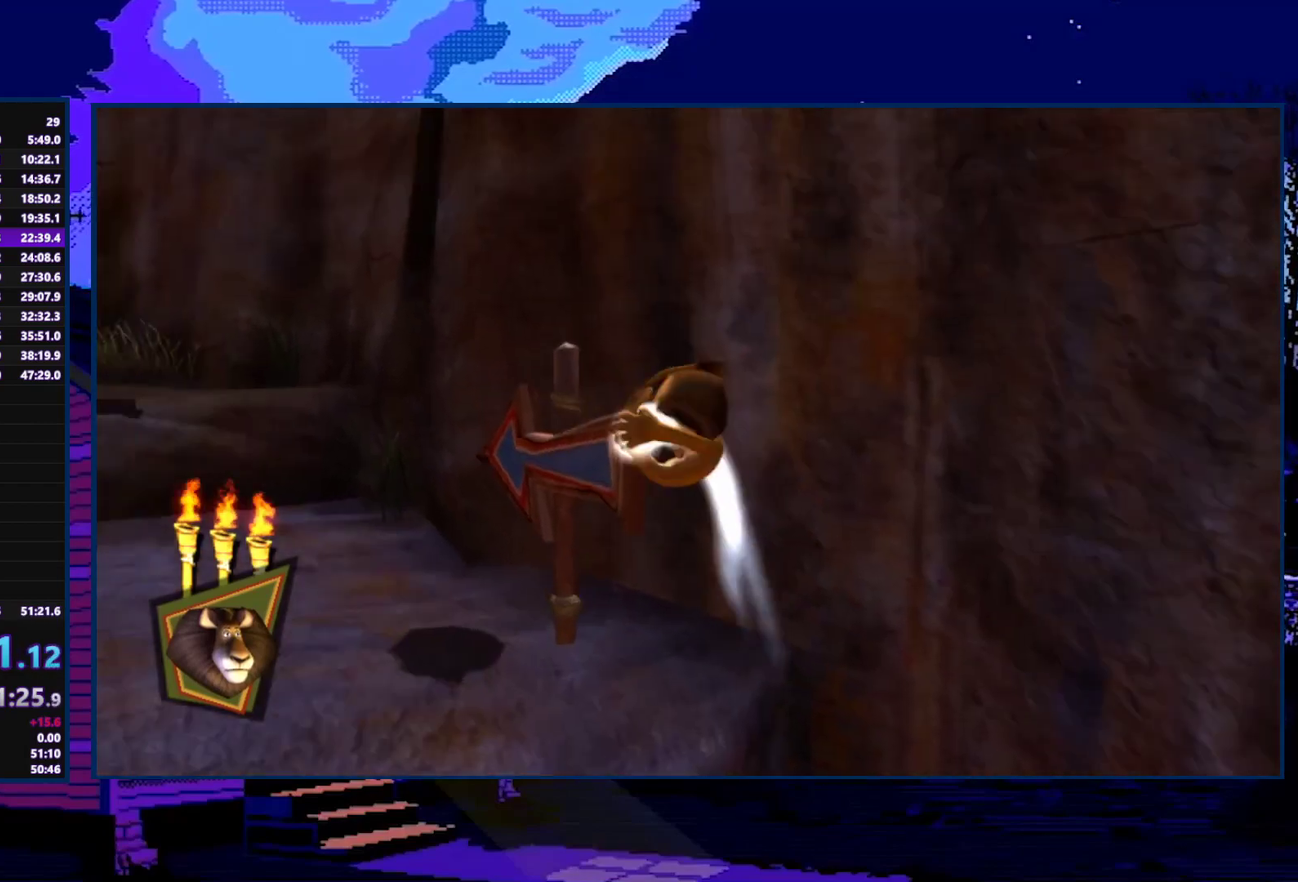
{"buttons": ["A"], "left_stick": "up", "right_stick": "center", "events": [[33, "left_stick", "left"], [167, "left_stick", "up-left"], [333, "left_stick", "up"], [433, "A", "down"]]}
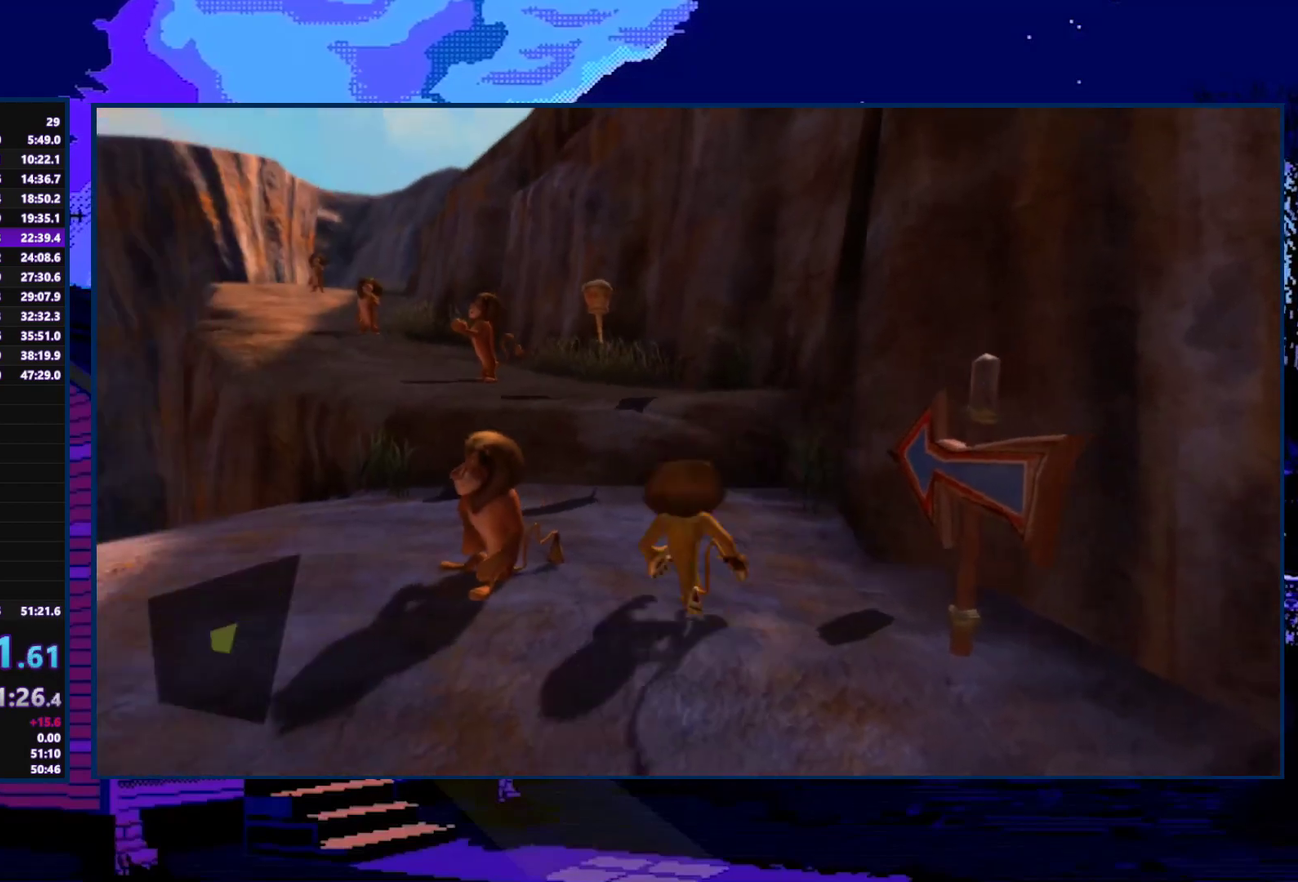
{"buttons": [], "left_stick": "up-left", "right_stick": "center", "events": [[100, "A", "up"], [267, "A", "down"], [367, "A", "up"], [367, "left_stick", "up-left"]]}
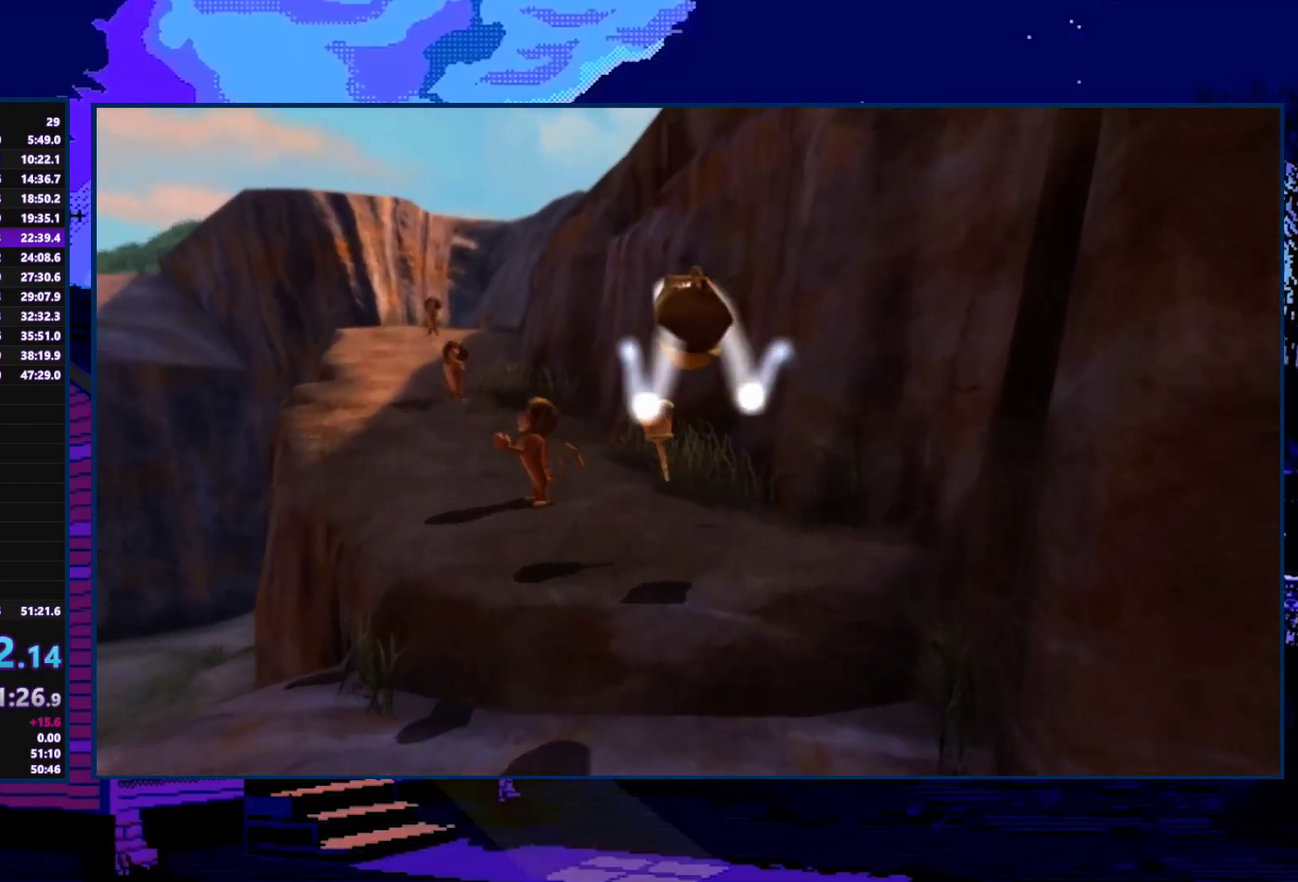
{"buttons": [], "left_stick": "up", "right_stick": "center", "events": [[67, "left_stick", "up"]]}
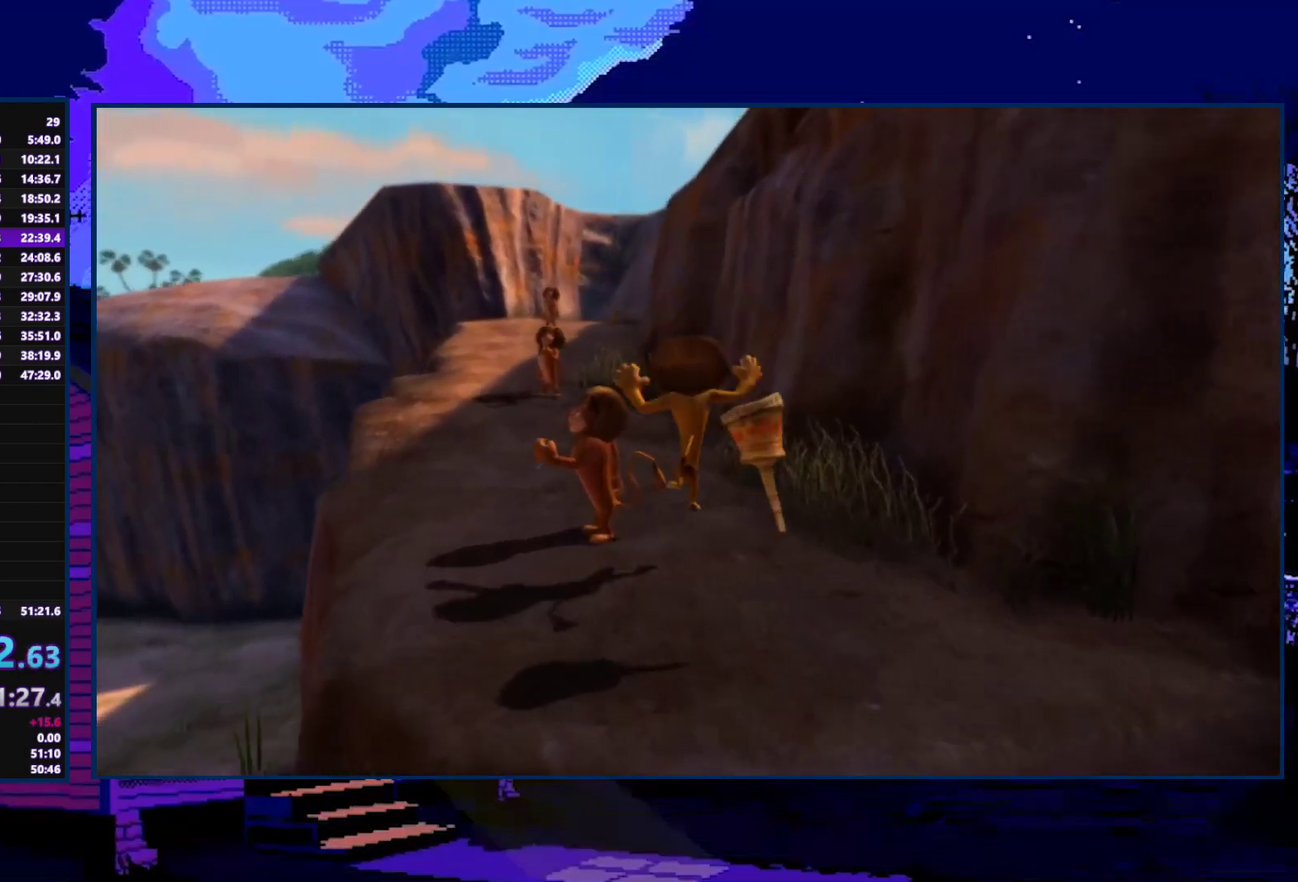
{"buttons": [], "left_stick": "up", "right_stick": "center", "events": [[367, "A", "down"], [500, "A", "up"]]}
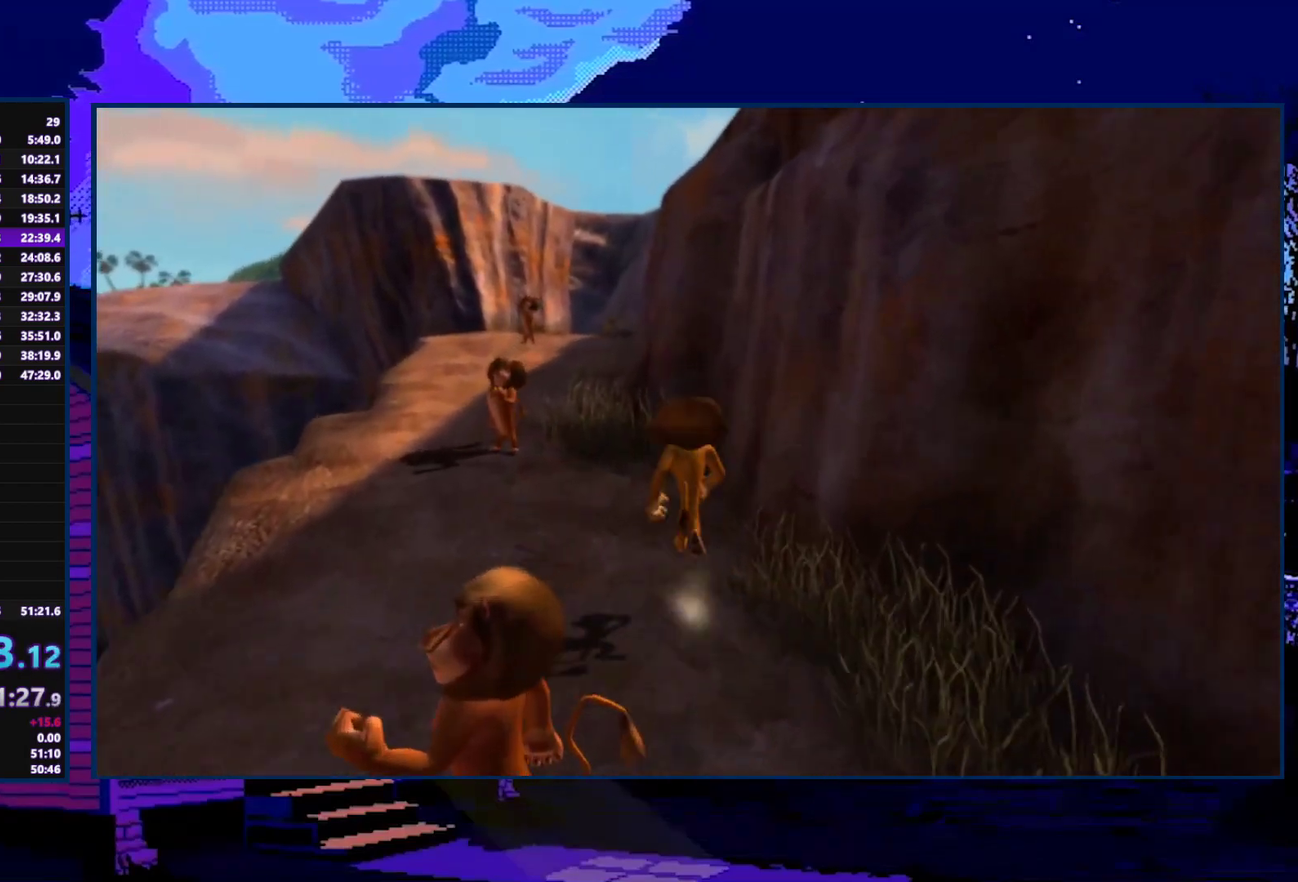
{"buttons": [], "left_stick": "up-right", "right_stick": "center", "events": [[167, "A", "down"], [267, "left_stick", "up-right"], [367, "A", "up"]]}
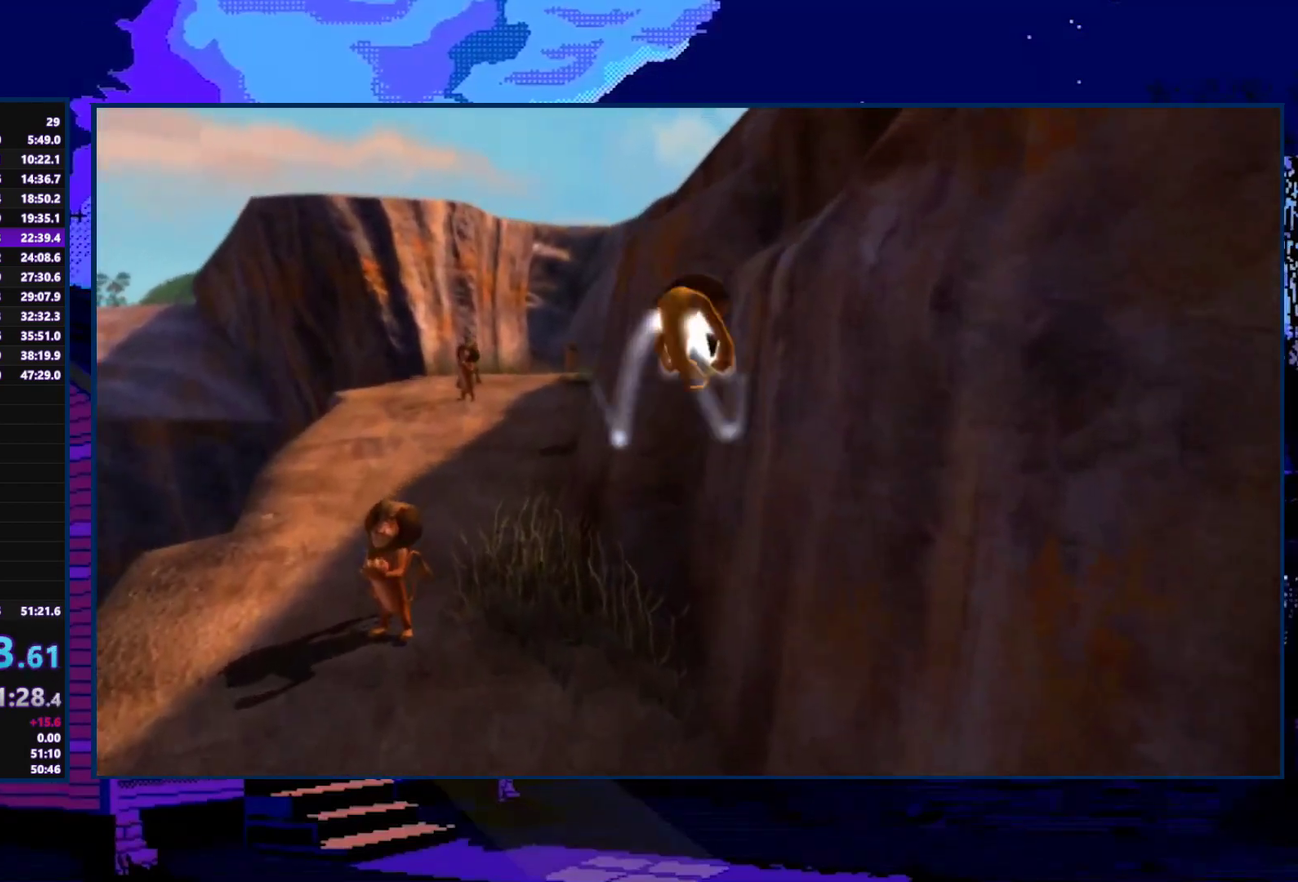
{"buttons": [], "left_stick": "center", "right_stick": "center", "events": [[67, "A", "down"], [167, "A", "up"], [500, "left_stick", "center"]]}
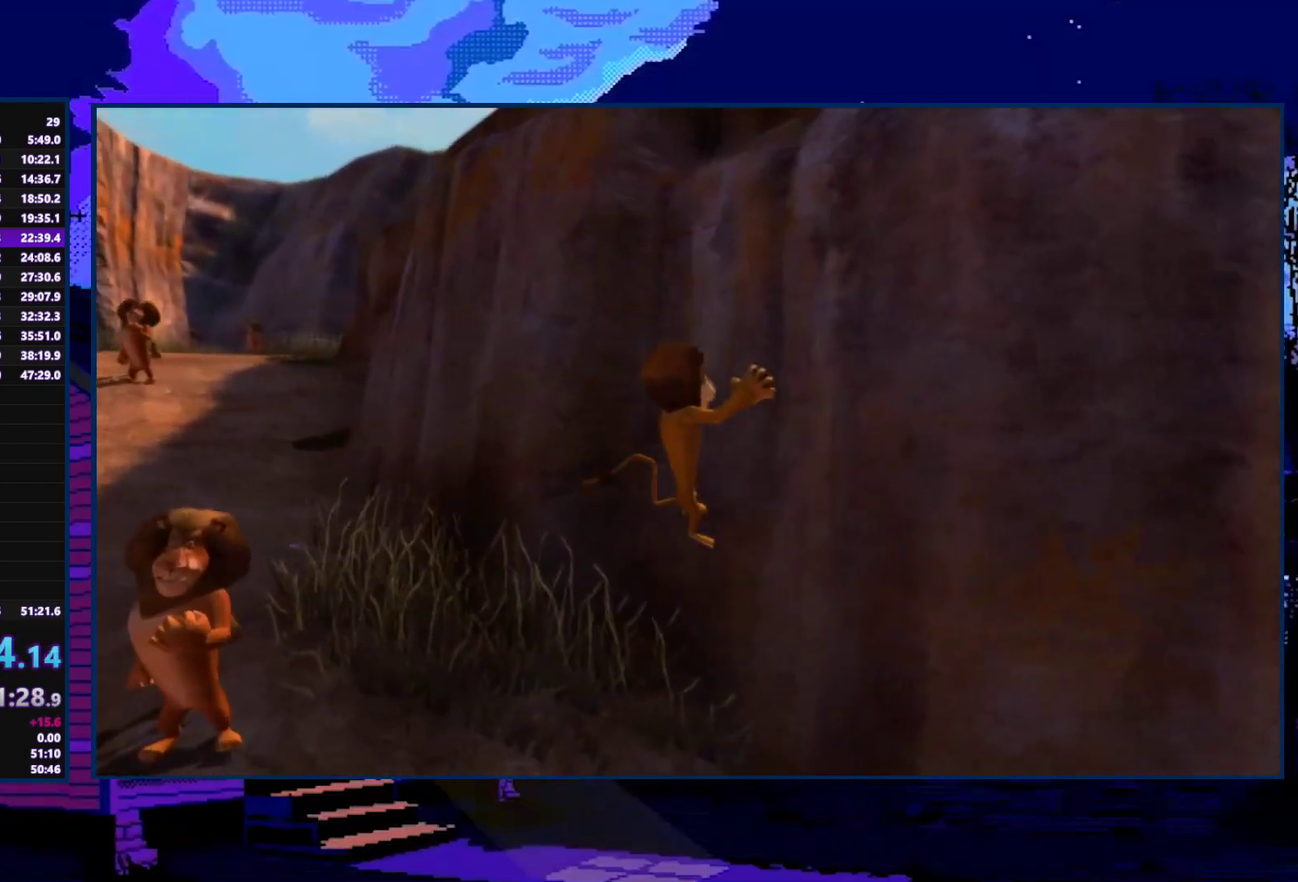
{"buttons": ["A"], "left_stick": "up-right", "right_stick": "center", "events": [[100, "A", "down"], [233, "left_stick", "up-right"], [267, "A", "up"], [433, "A", "down"]]}
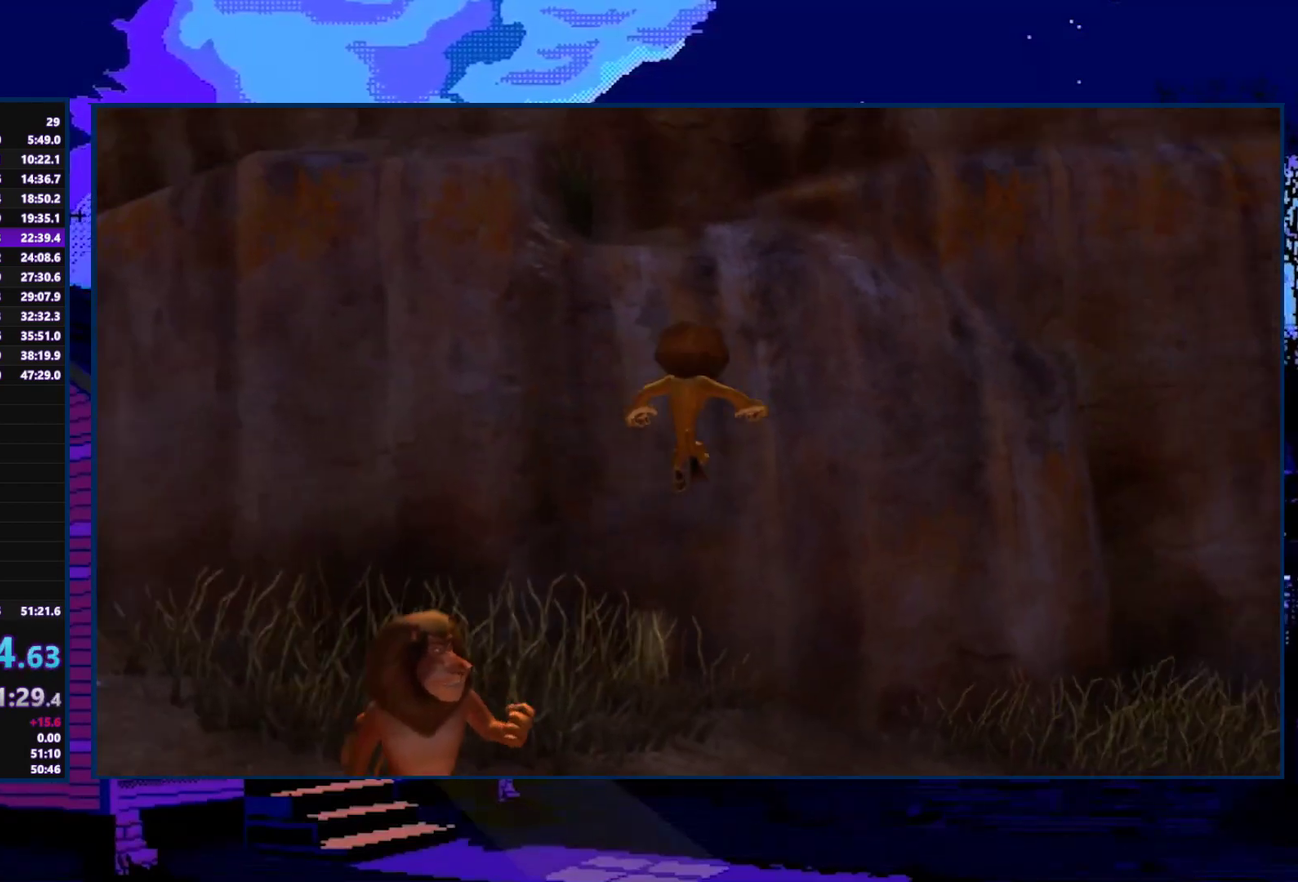
{"buttons": ["A"], "left_stick": "up-left", "right_stick": "center", "events": [[67, "left_stick", "up"], [100, "A", "up"], [300, "left_stick", "up-left"], [333, "A", "down"]]}
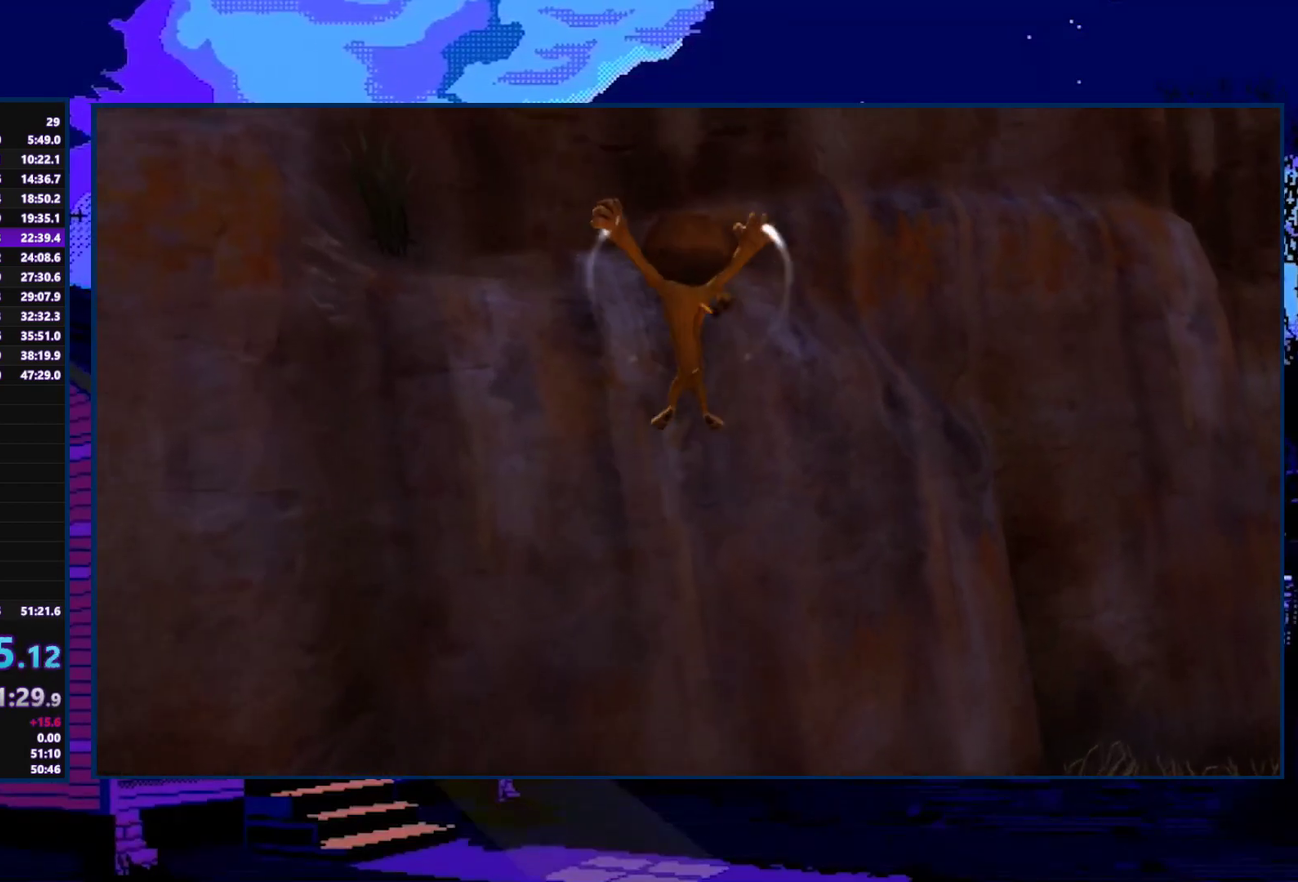
{"buttons": [], "left_stick": "up-left", "right_stick": "center", "events": [[100, "A", "up"], [267, "A", "down"], [400, "A", "up"]]}
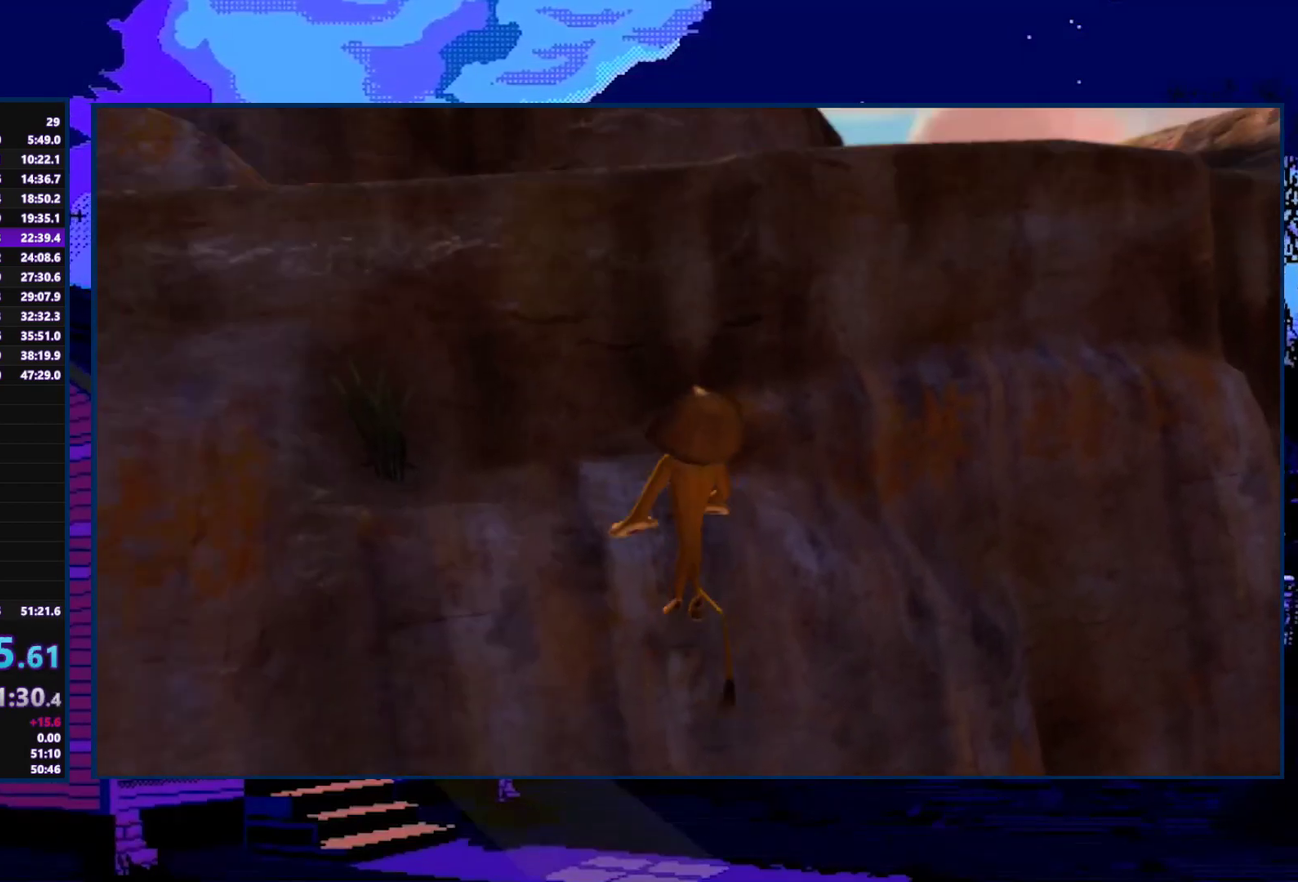
{"buttons": [], "left_stick": "up", "right_stick": "center", "events": [[100, "left_stick", "up"], [167, "left_stick", "up-left"], [267, "A", "down"], [333, "A", "up"], [400, "left_stick", "up"]]}
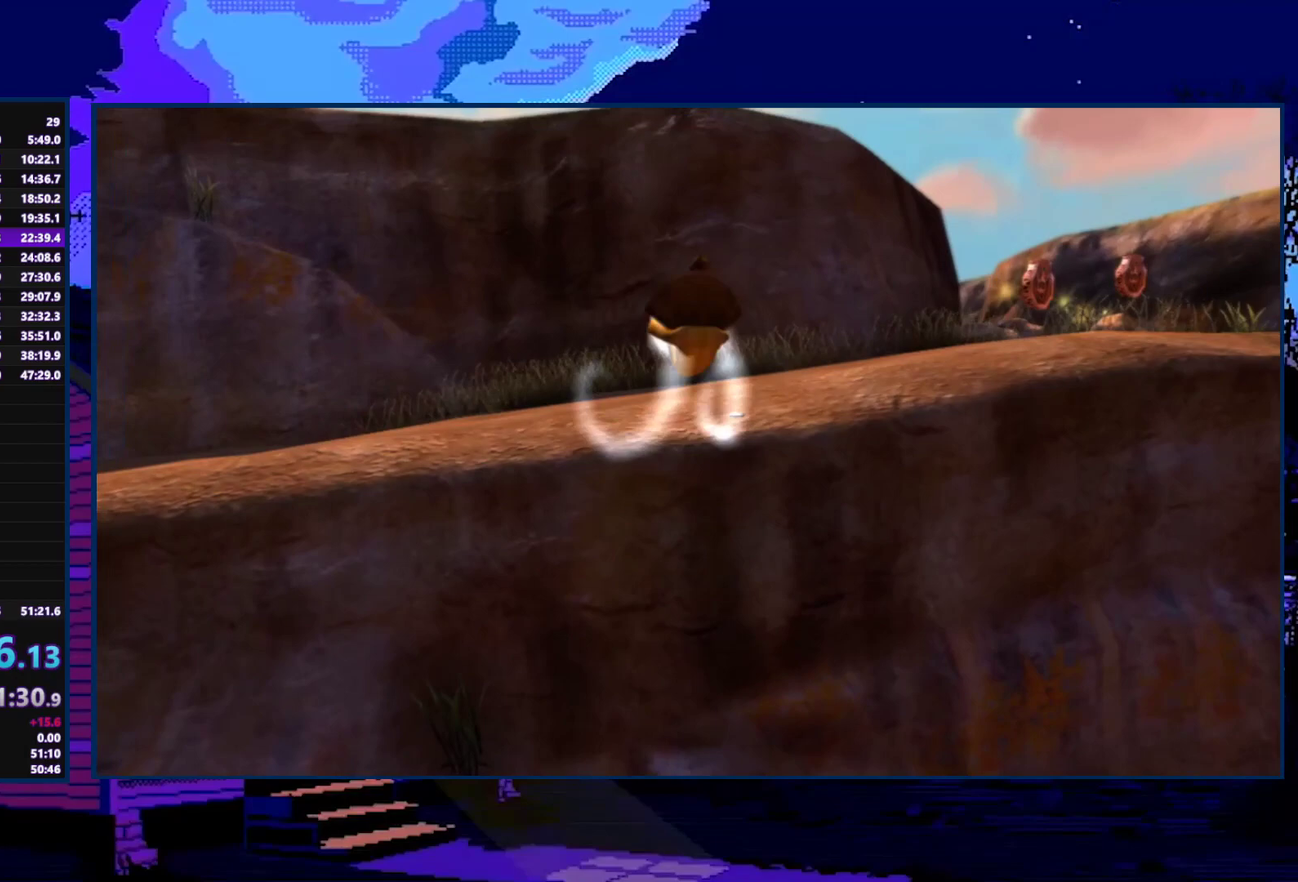
{"buttons": [], "left_stick": "up-right", "right_stick": "center", "events": [[67, "left_stick", "up-right"], [267, "A", "down"], [400, "A", "up"]]}
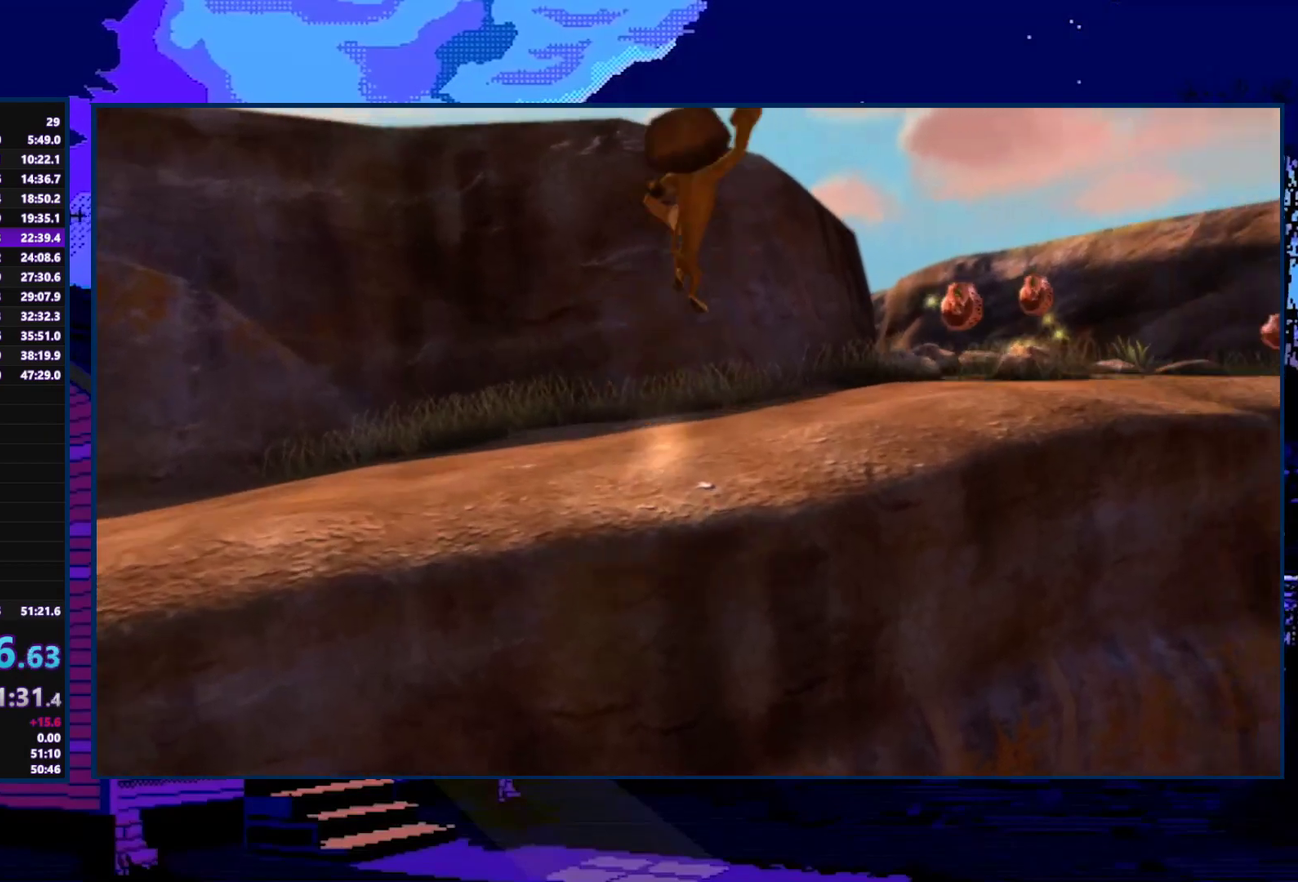
{"buttons": [], "left_stick": "up", "right_stick": "center", "events": [[233, "left_stick", "up"], [300, "A", "down"], [400, "A", "up"]]}
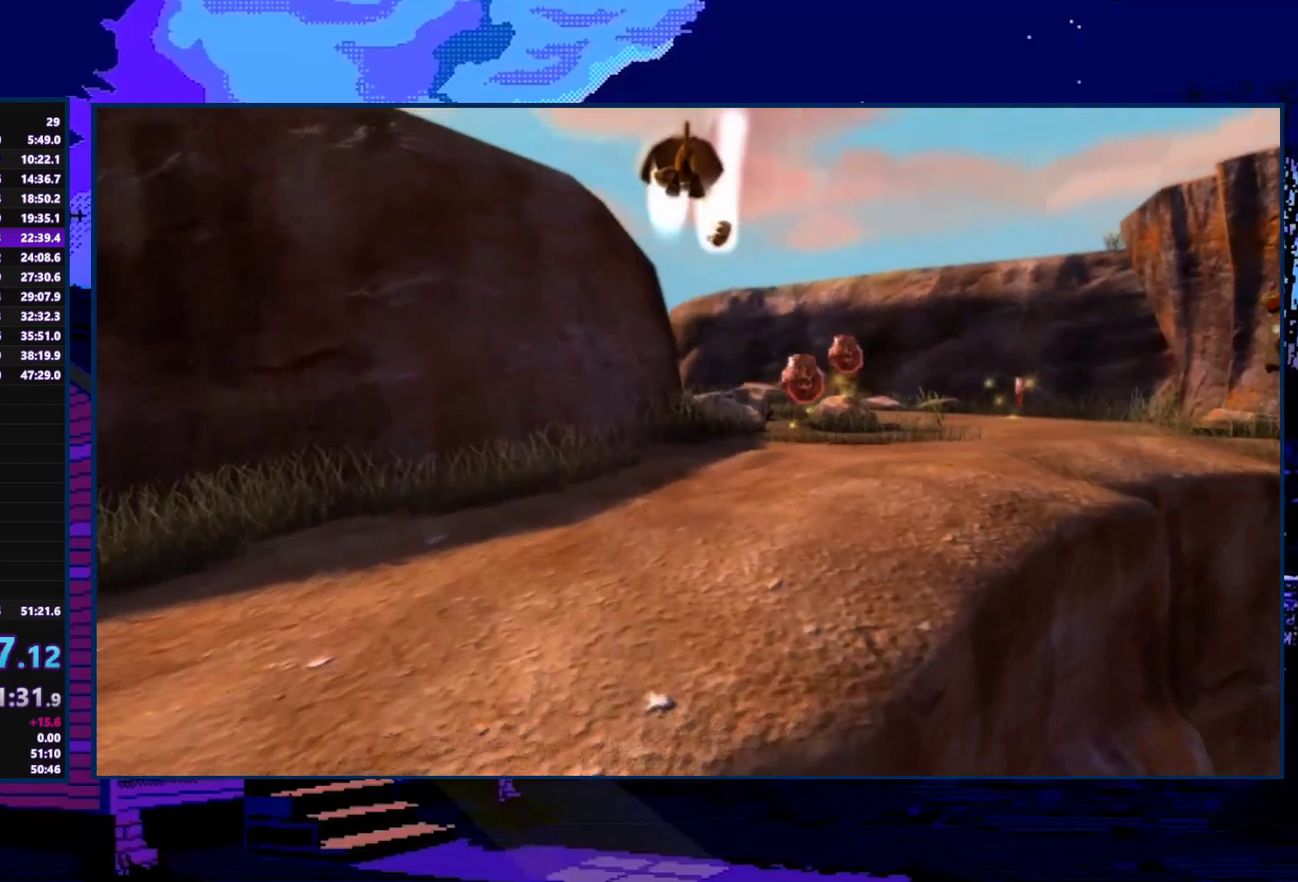
{"buttons": [], "left_stick": "up", "right_stick": "center", "events": [[33, "X", "down"], [133, "X", "up"]]}
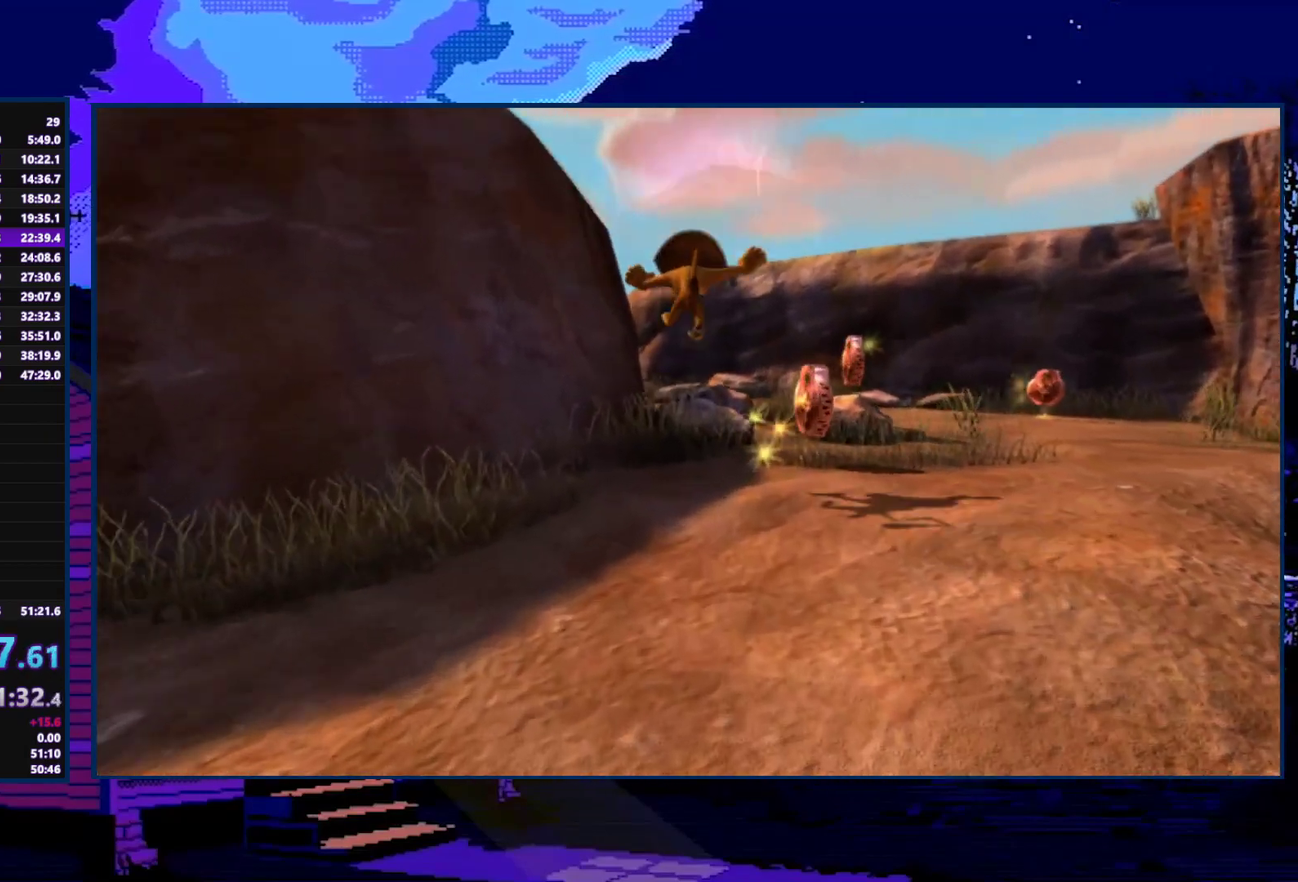
{"buttons": ["A"], "left_stick": "up", "right_stick": "center", "events": [[167, "A", "down"], [300, "A", "up"], [500, "A", "down"]]}
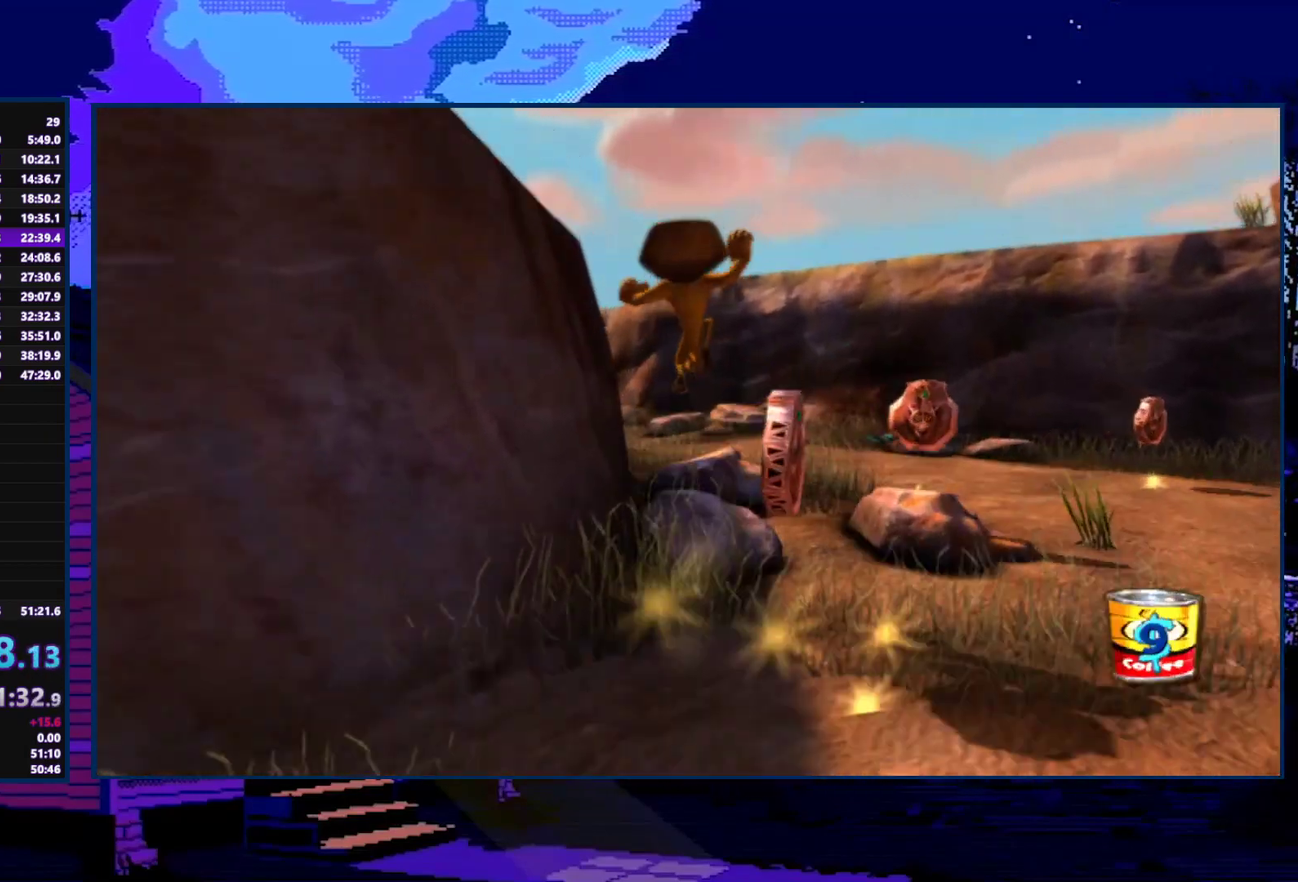
{"buttons": ["X"], "left_stick": "up", "right_stick": "center", "events": [[133, "A", "up"], [433, "X", "down"]]}
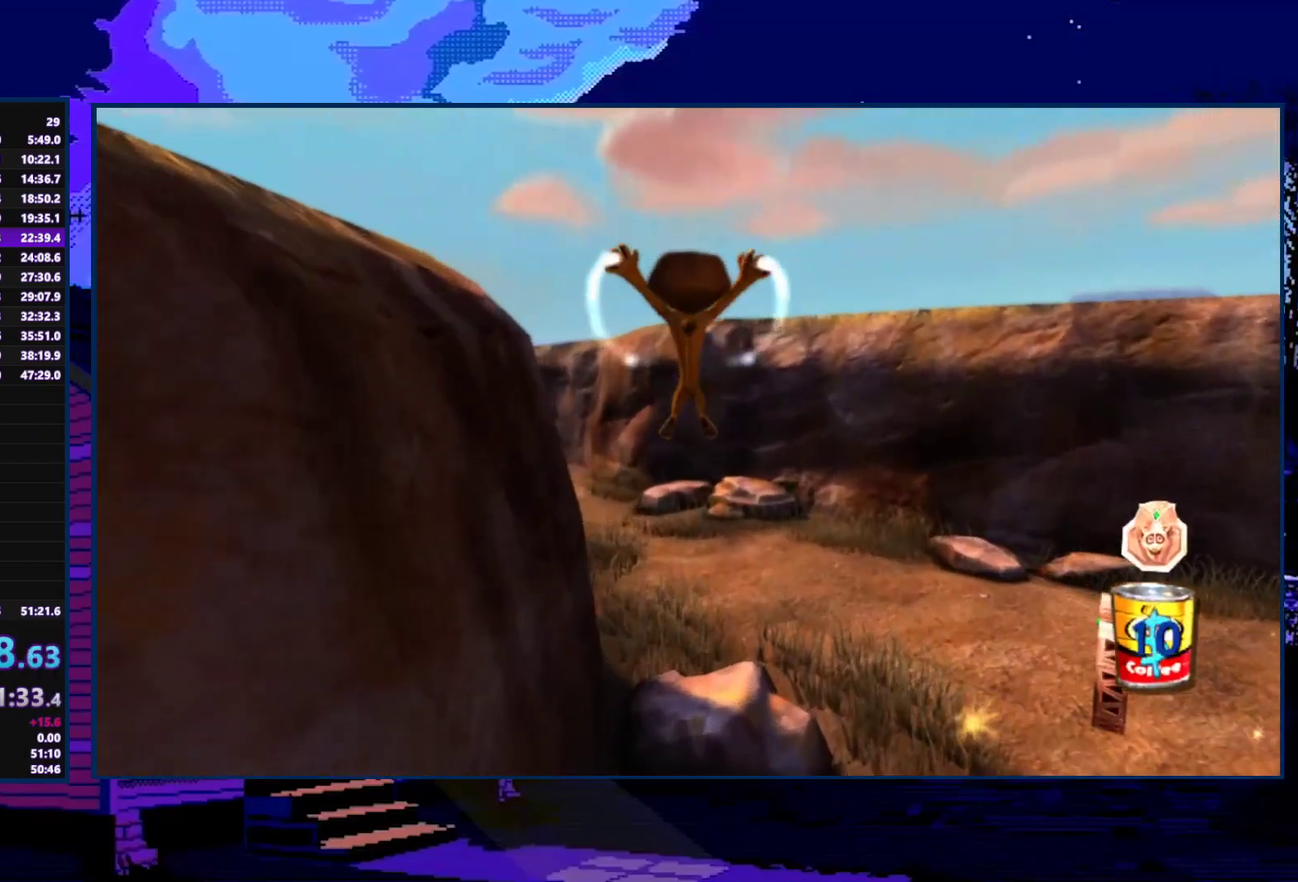
{"buttons": [], "left_stick": "up-left", "right_stick": "center", "events": [[33, "X", "up"], [267, "left_stick", "up-left"]]}
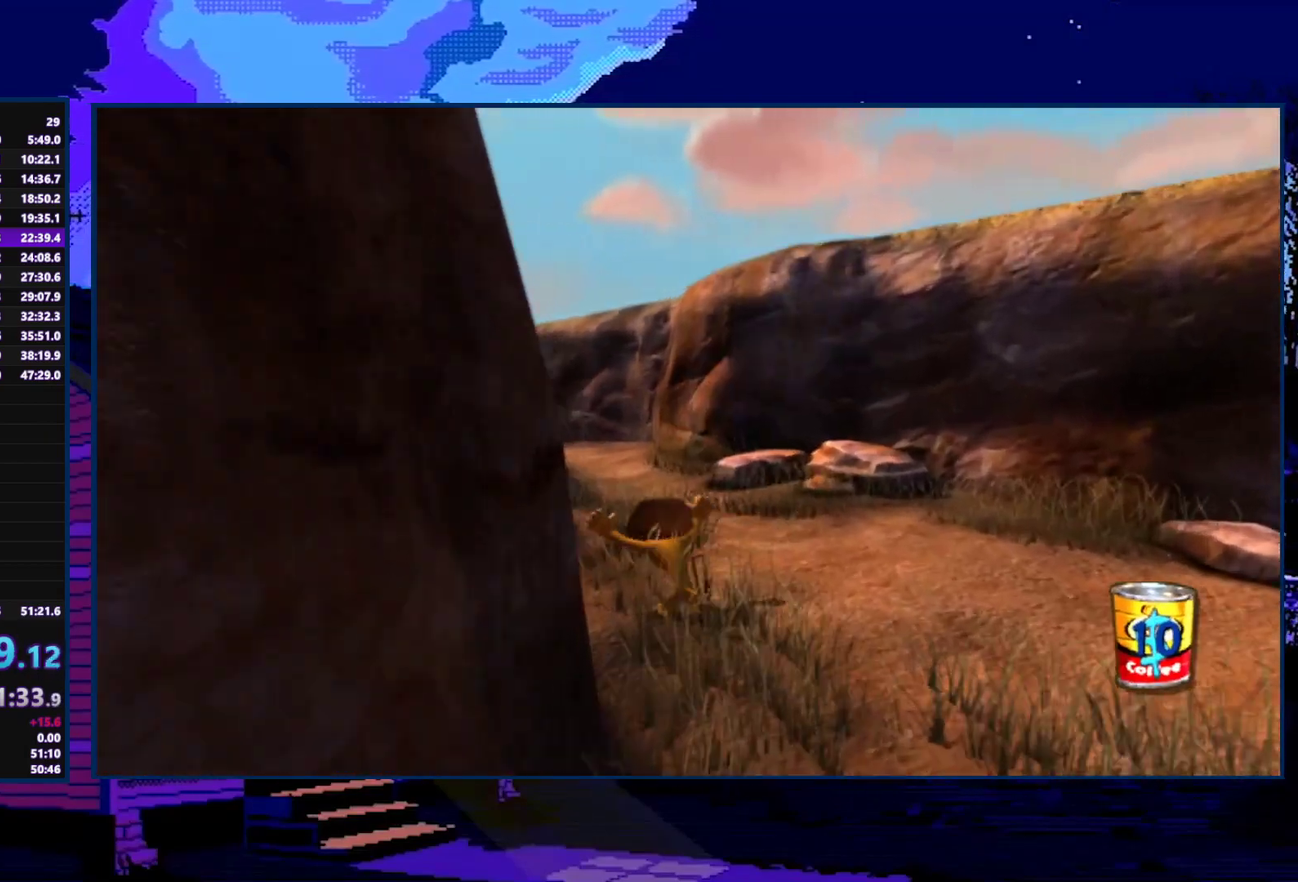
{"buttons": [], "left_stick": "up", "right_stick": "center", "events": [[167, "A", "down"], [167, "left_stick", "up"], [233, "A", "up"]]}